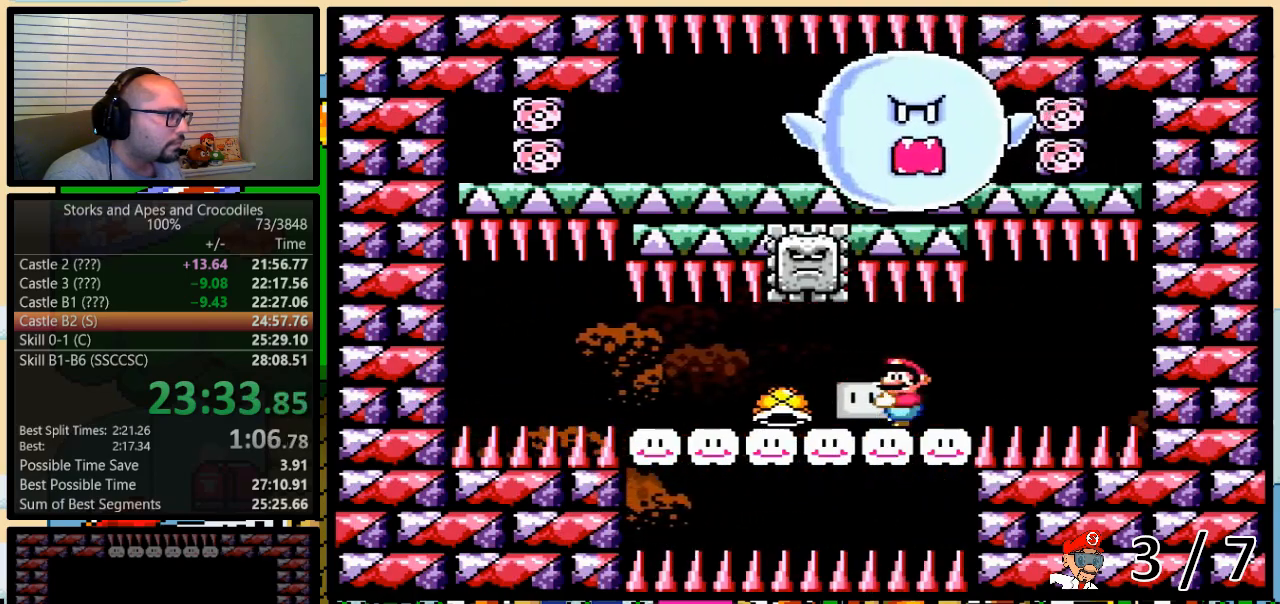
Gameplay with a controller (Nintendo layout); each line is a JSON object with the inputs held at the frame after it. "events" lists button and stick changes between this image and that frame as [ms after this image, input, new state], when the widget could be followed in between. Not read: L3 R3.
{"buttons": ["Y"], "events": [[283, "DPAD_LEFT", "down"], [483, "DPAD_LEFT", "up"]]}
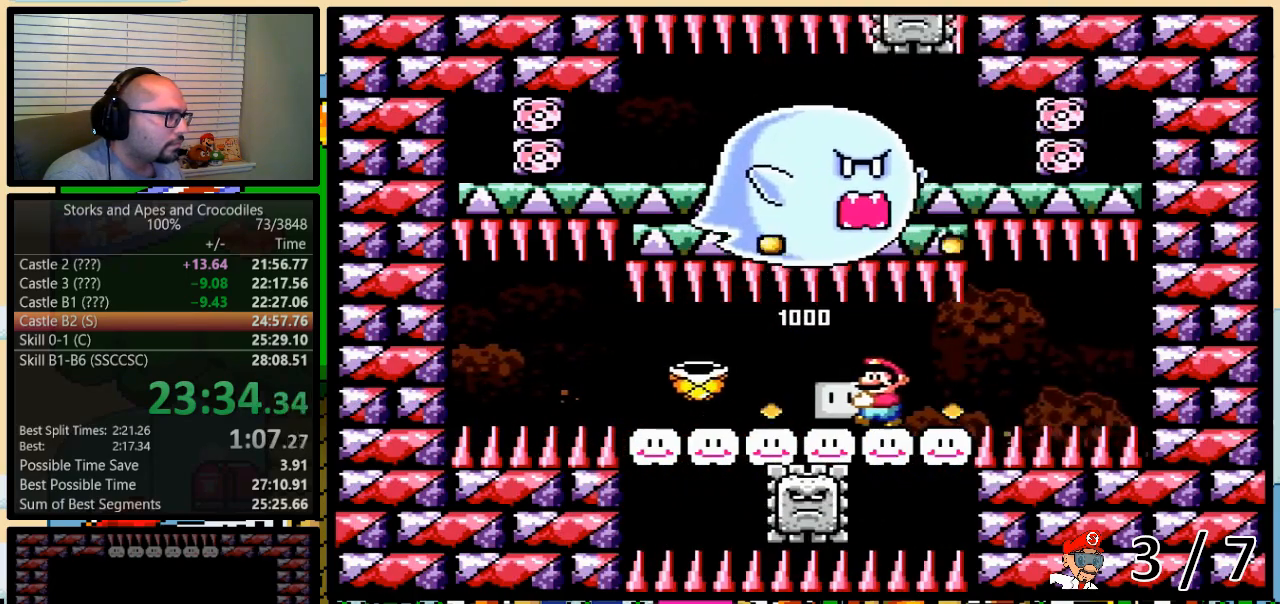
{"buttons": ["Y"], "events": [[83, "DPAD_LEFT", "down"], [233, "DPAD_LEFT", "up"]]}
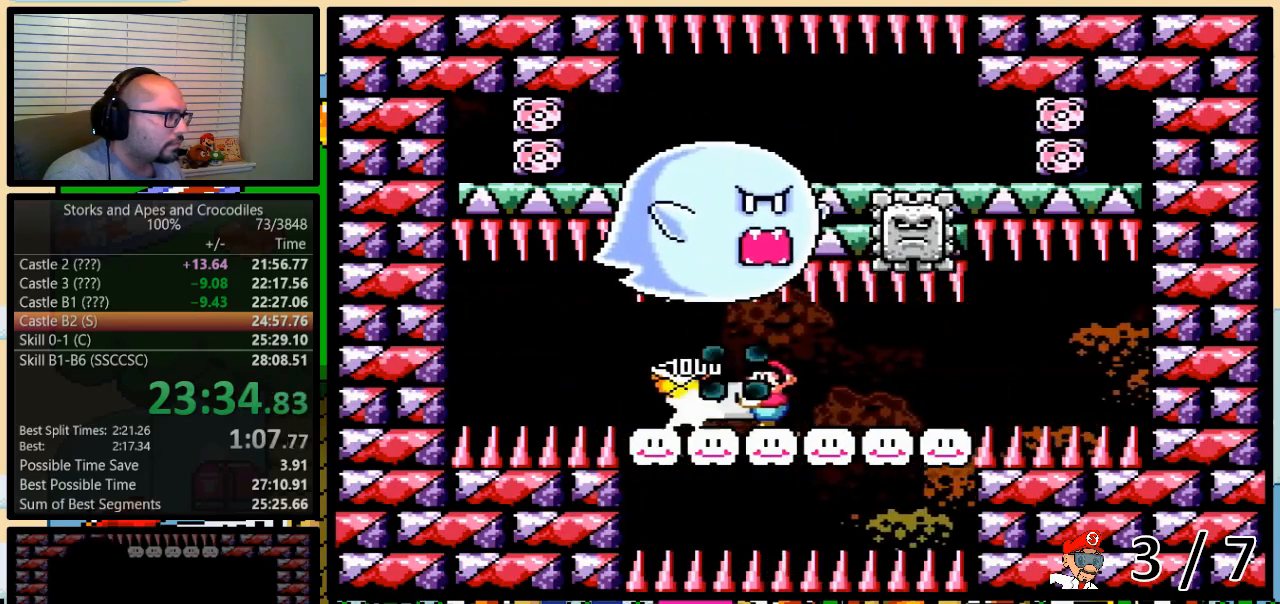
{"buttons": ["Y", "DPAD_RIGHT"], "events": [[50, "DPAD_LEFT", "down"], [167, "DPAD_LEFT", "up"], [200, "DPAD_UP", "down"], [267, "Y", "up"], [317, "Y", "down"], [417, "DPAD_RIGHT", "down"], [417, "DPAD_UP", "up"]]}
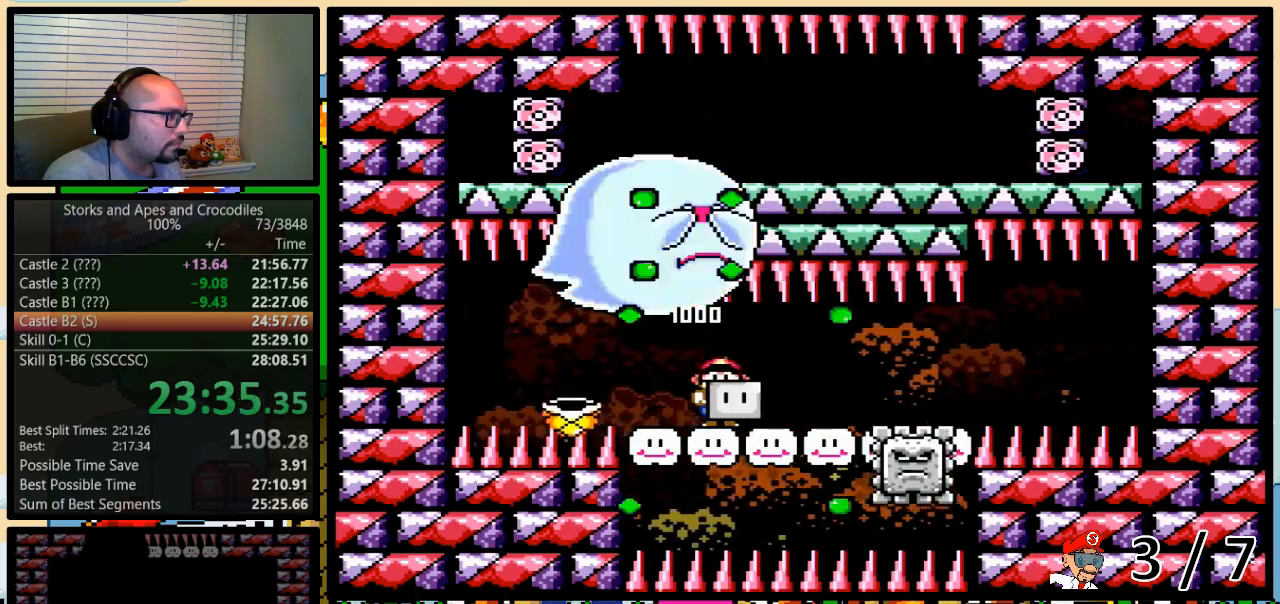
{"buttons": ["Y", "DPAD_UP", "DPAD_RIGHT"], "events": [[483, "DPAD_UP", "down"]]}
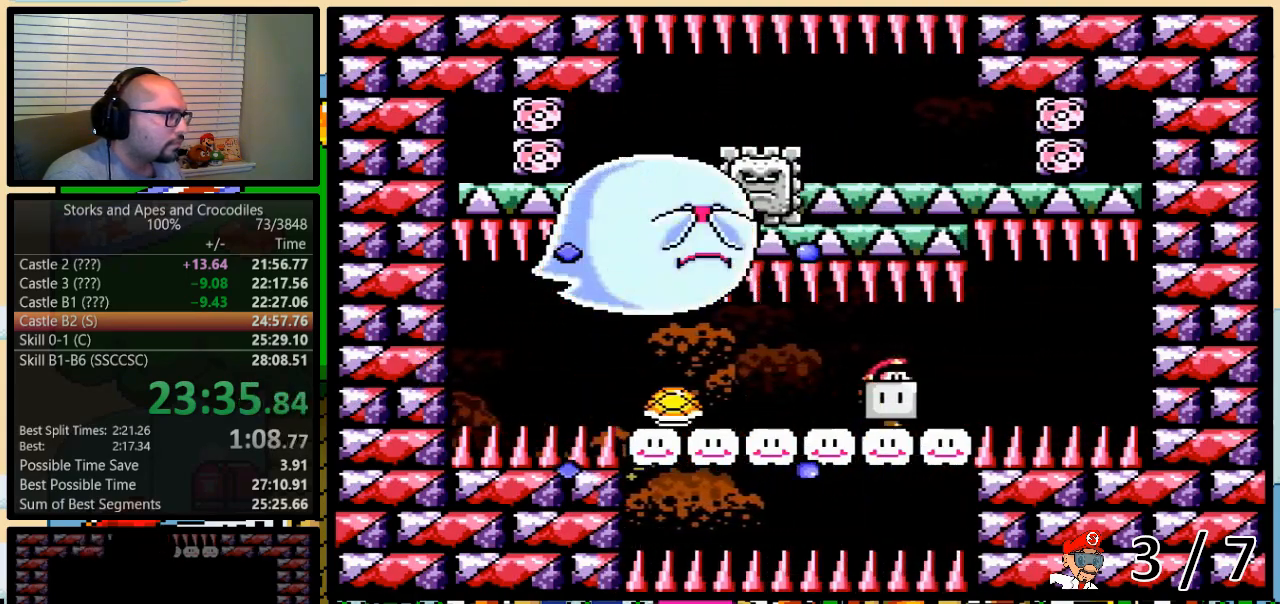
{"buttons": ["Y", "DPAD_LEFT"], "events": [[17, "DPAD_LEFT", "down"], [17, "DPAD_RIGHT", "up"], [17, "DPAD_UP", "up"], [117, "DPAD_LEFT", "up"], [450, "DPAD_LEFT", "down"]]}
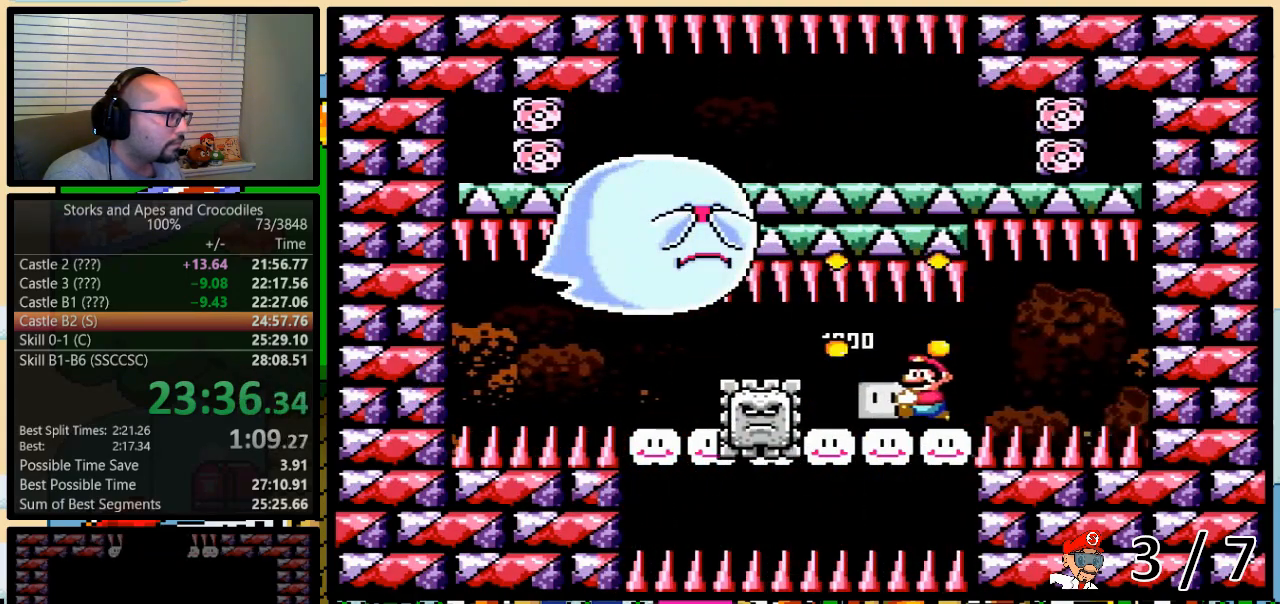
{"buttons": ["Y", "DPAD_LEFT"], "events": [[83, "DPAD_LEFT", "up"], [200, "DPAD_LEFT", "down"], [317, "DPAD_LEFT", "up"], [483, "DPAD_LEFT", "down"]]}
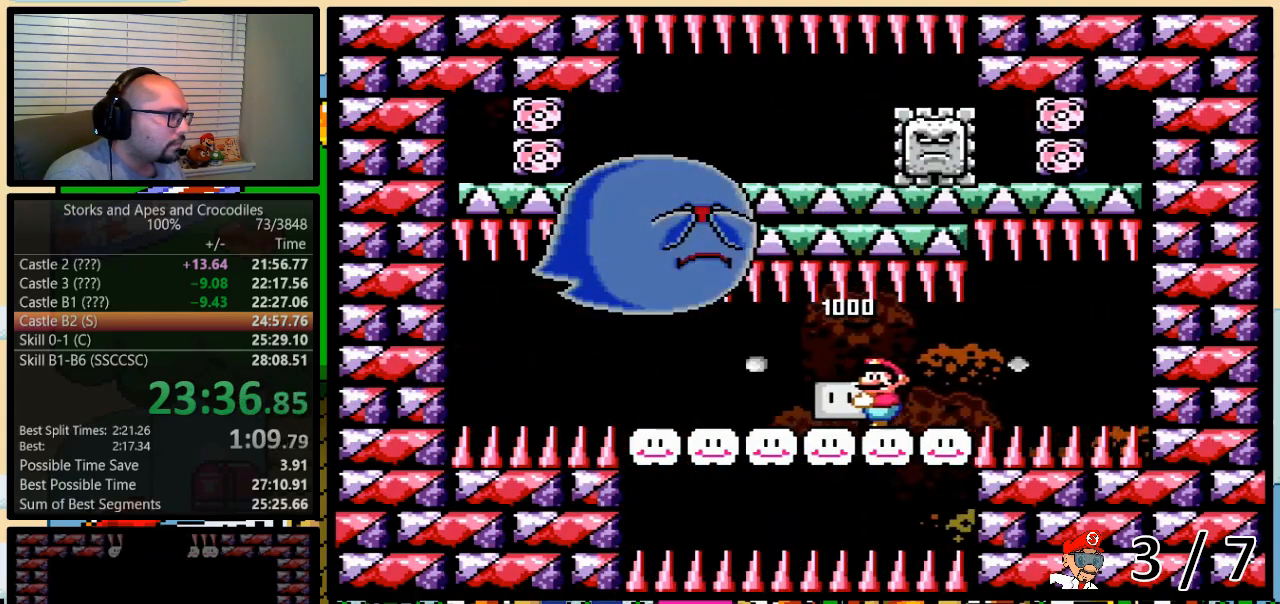
{"buttons": ["Y"], "events": [[67, "DPAD_LEFT", "up"], [167, "DPAD_LEFT", "down"], [267, "DPAD_LEFT", "up"], [350, "DPAD_LEFT", "down"], [483, "DPAD_LEFT", "up"]]}
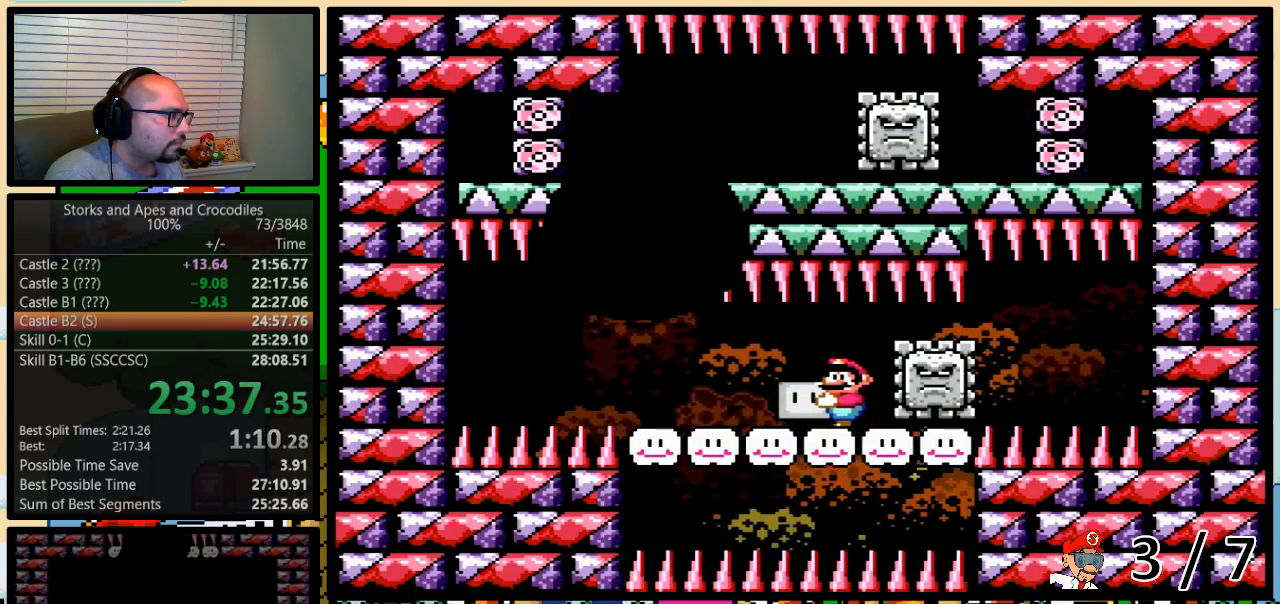
{"buttons": ["Y"], "events": [[67, "DPAD_LEFT", "down"], [167, "DPAD_LEFT", "up"], [300, "DPAD_LEFT", "down"], [383, "DPAD_LEFT", "up"]]}
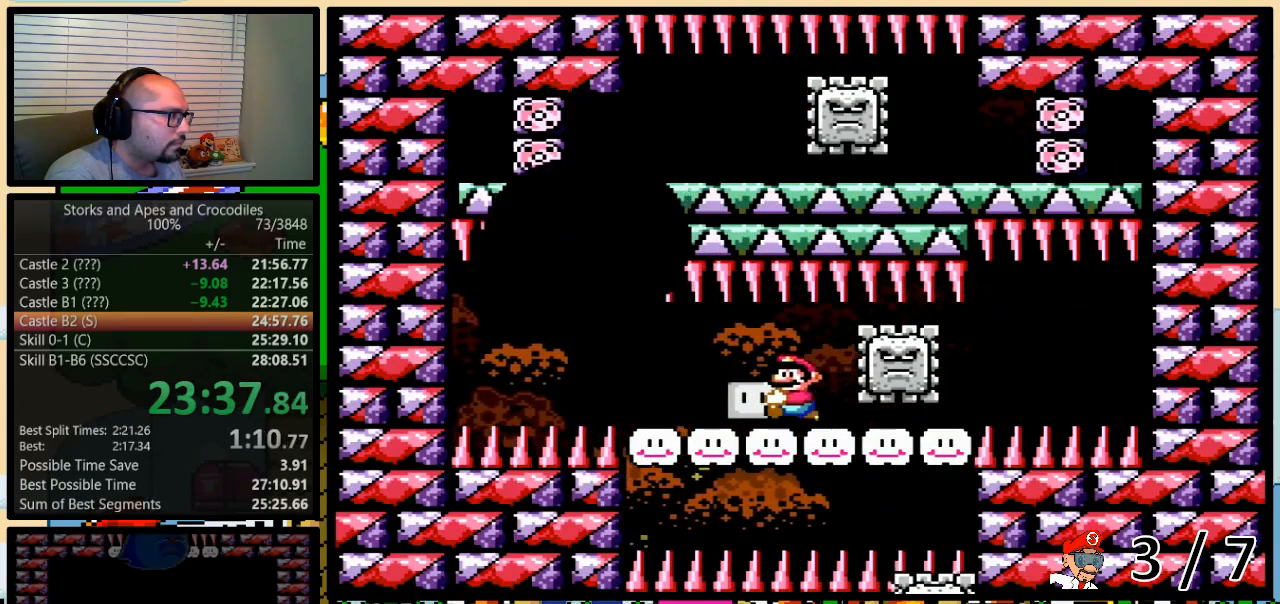
{"buttons": ["Y", "DPAD_LEFT"], "events": [[50, "DPAD_LEFT", "down"], [133, "DPAD_LEFT", "up"], [233, "DPAD_LEFT", "down"], [317, "DPAD_LEFT", "up"], [450, "DPAD_LEFT", "down"]]}
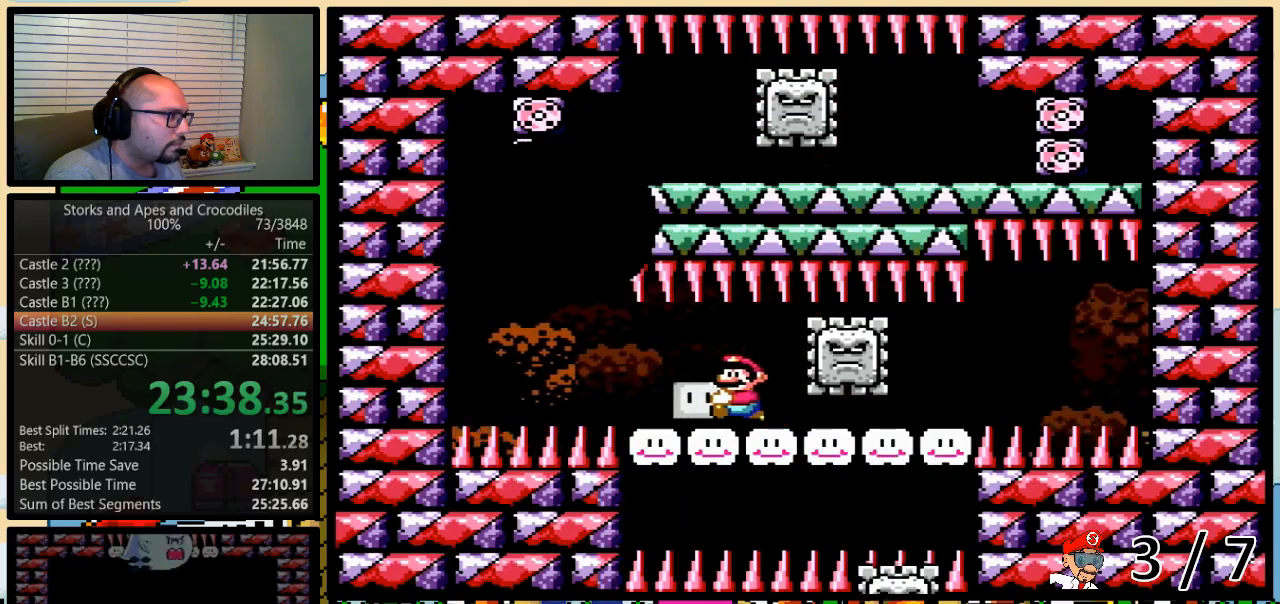
{"buttons": ["Y"], "events": [[50, "DPAD_LEFT", "up"], [167, "DPAD_LEFT", "down"], [233, "DPAD_LEFT", "up"]]}
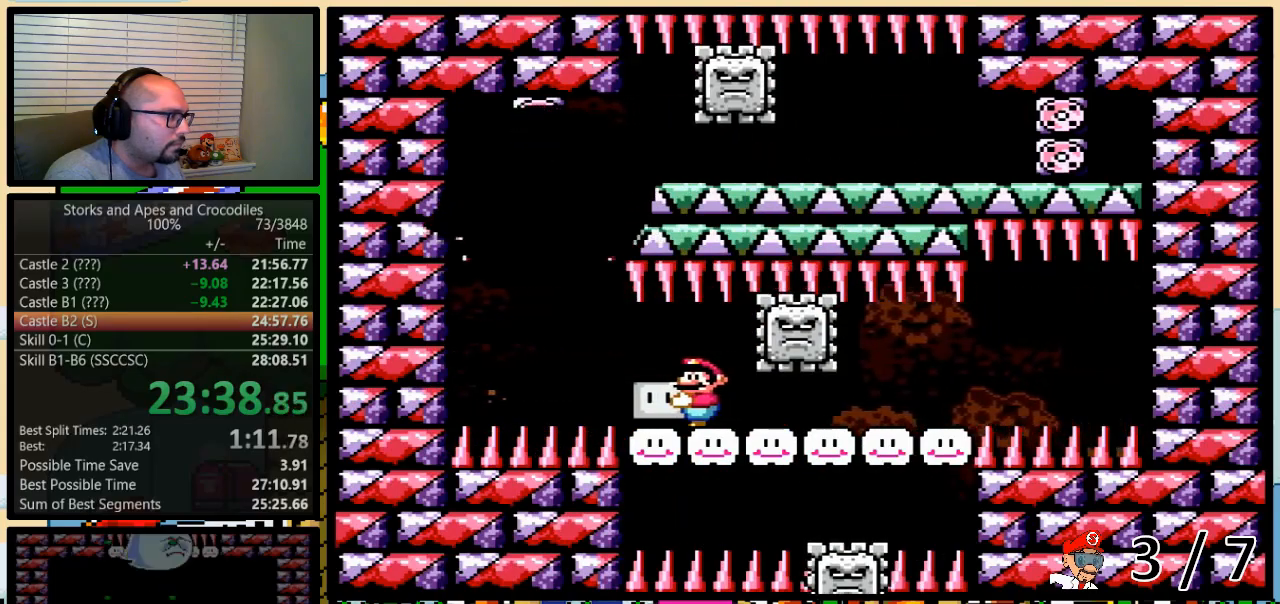
{"buttons": ["Y", "DPAD_RIGHT"], "events": [[83, "DPAD_RIGHT", "down"], [117, "DPAD_UP", "down"], [400, "DPAD_UP", "up"]]}
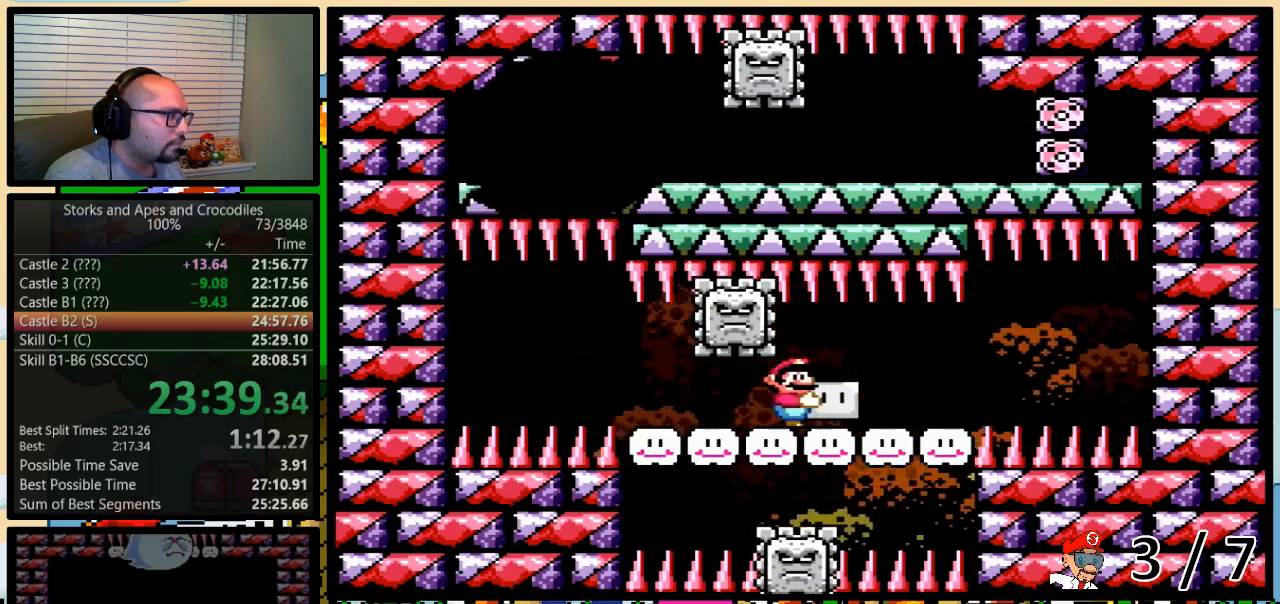
{"buttons": ["Y"], "events": [[167, "DPAD_UP", "down"], [200, "DPAD_LEFT", "down"], [200, "DPAD_RIGHT", "up"], [200, "DPAD_UP", "up"], [300, "DPAD_LEFT", "up"]]}
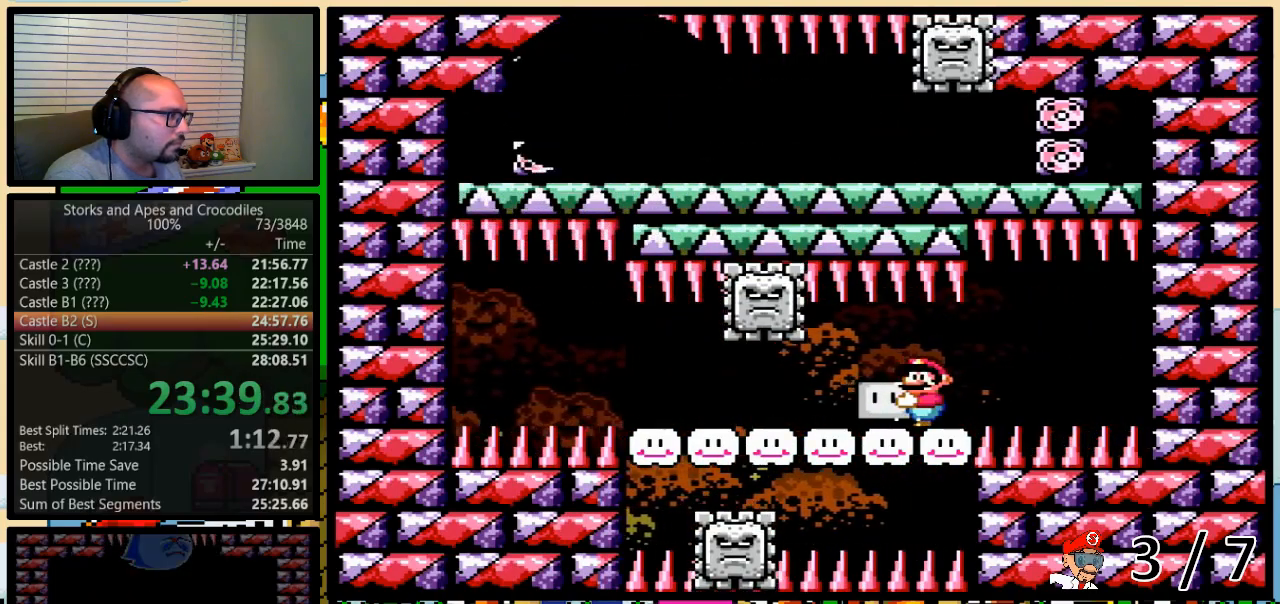
{"buttons": ["Y", "DPAD_LEFT"], "events": [[133, "DPAD_LEFT", "down"]]}
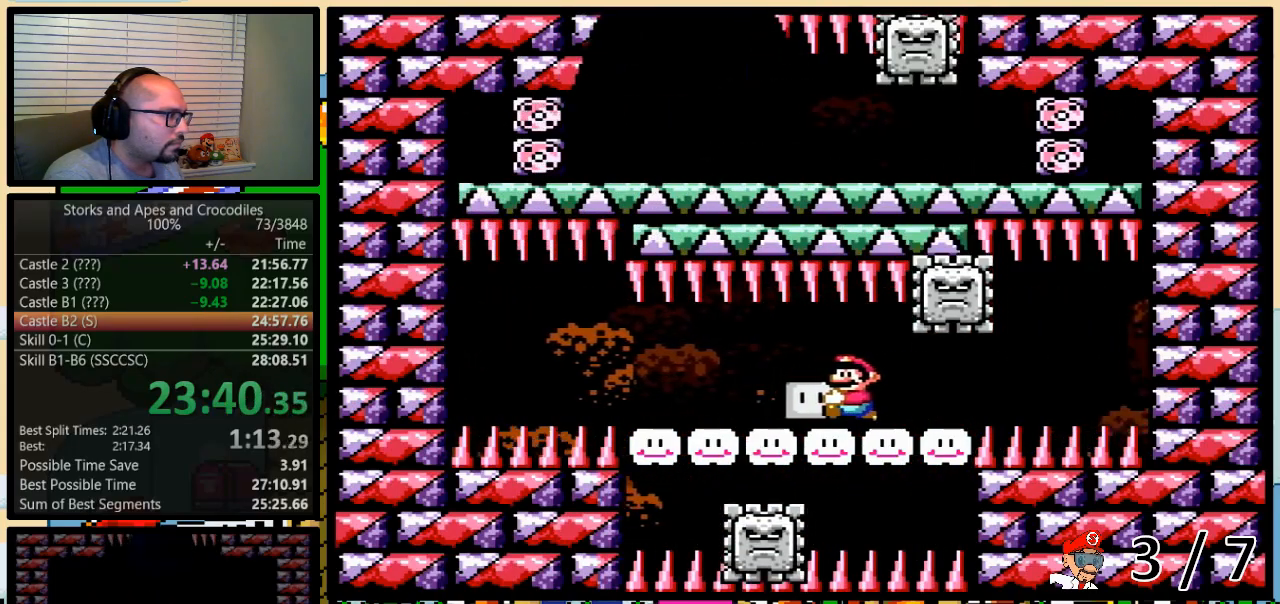
{"buttons": ["Y"], "events": [[300, "DPAD_LEFT", "up"], [300, "DPAD_RIGHT", "down"], [300, "DPAD_UP", "down"], [333, "DPAD_UP", "up"], [417, "DPAD_RIGHT", "up"]]}
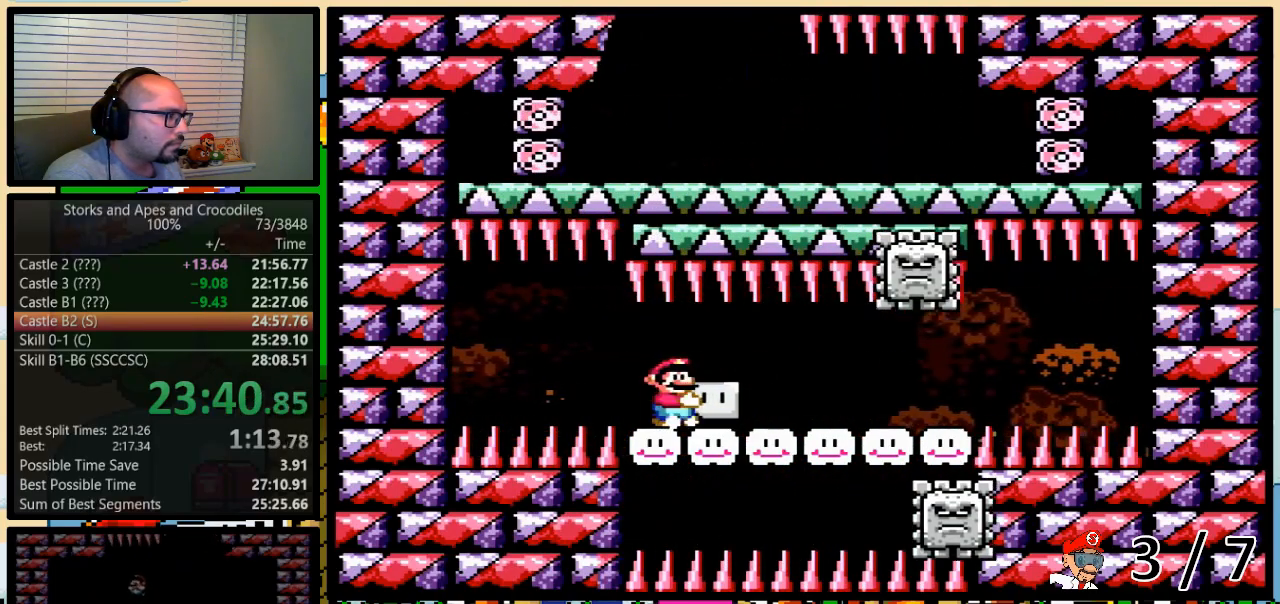
{"buttons": ["Y", "DPAD_RIGHT"], "events": [[117, "DPAD_RIGHT", "down"], [133, "DPAD_UP", "down"], [167, "DPAD_UP", "up"]]}
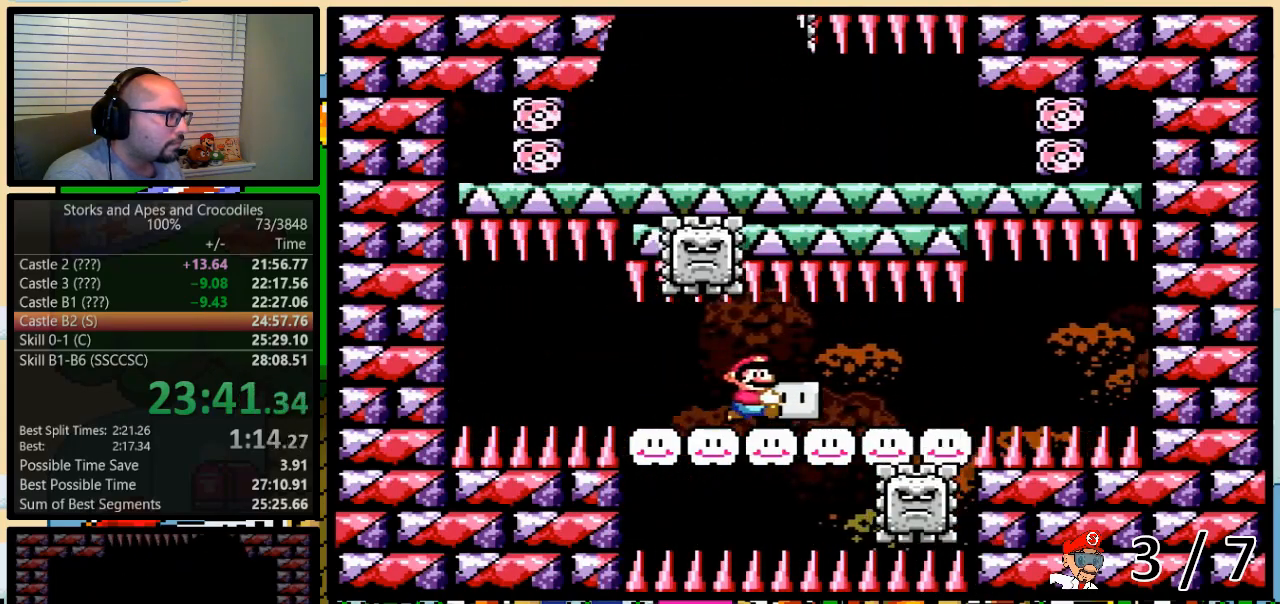
{"buttons": ["Y"], "events": [[267, "DPAD_RIGHT", "up"], [283, "DPAD_LEFT", "down"], [383, "DPAD_LEFT", "up"]]}
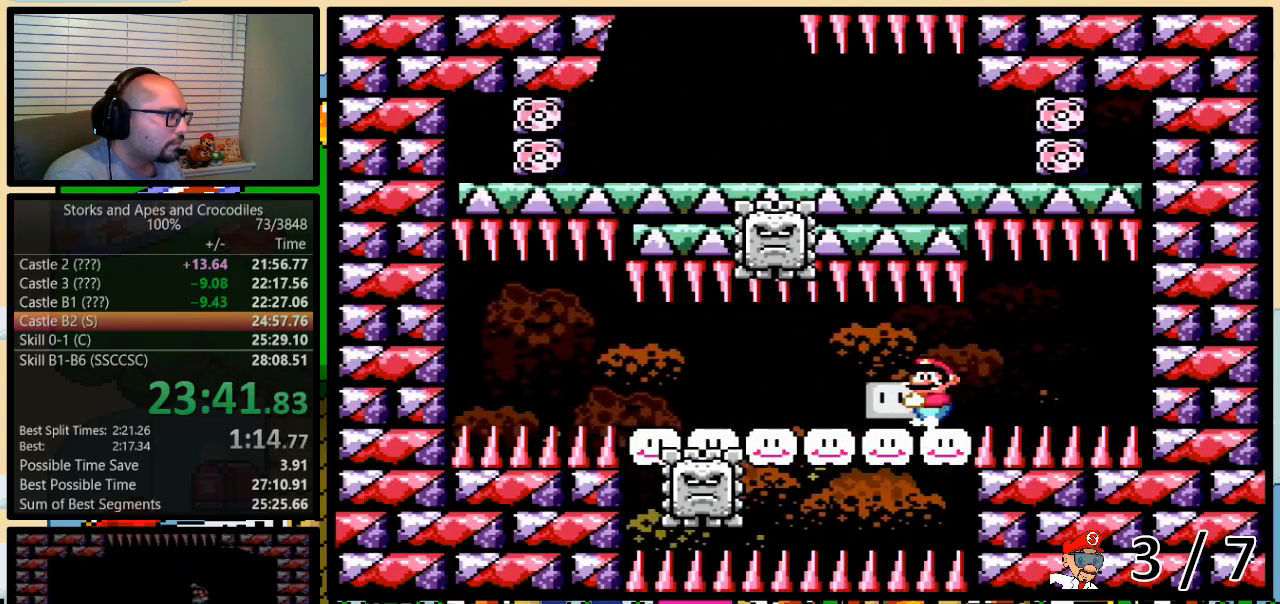
{"buttons": ["Y", "DPAD_LEFT"], "events": [[267, "DPAD_LEFT", "down"]]}
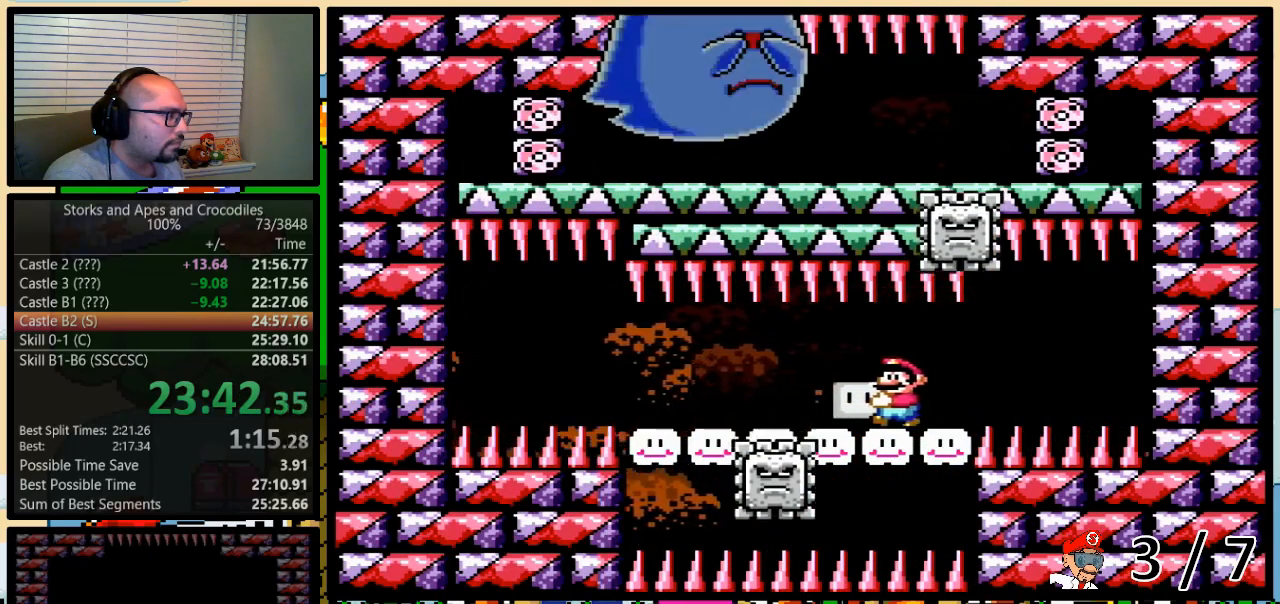
{"buttons": ["Y", "DPAD_RIGHT"], "events": [[417, "DPAD_LEFT", "up"], [417, "DPAD_RIGHT", "down"]]}
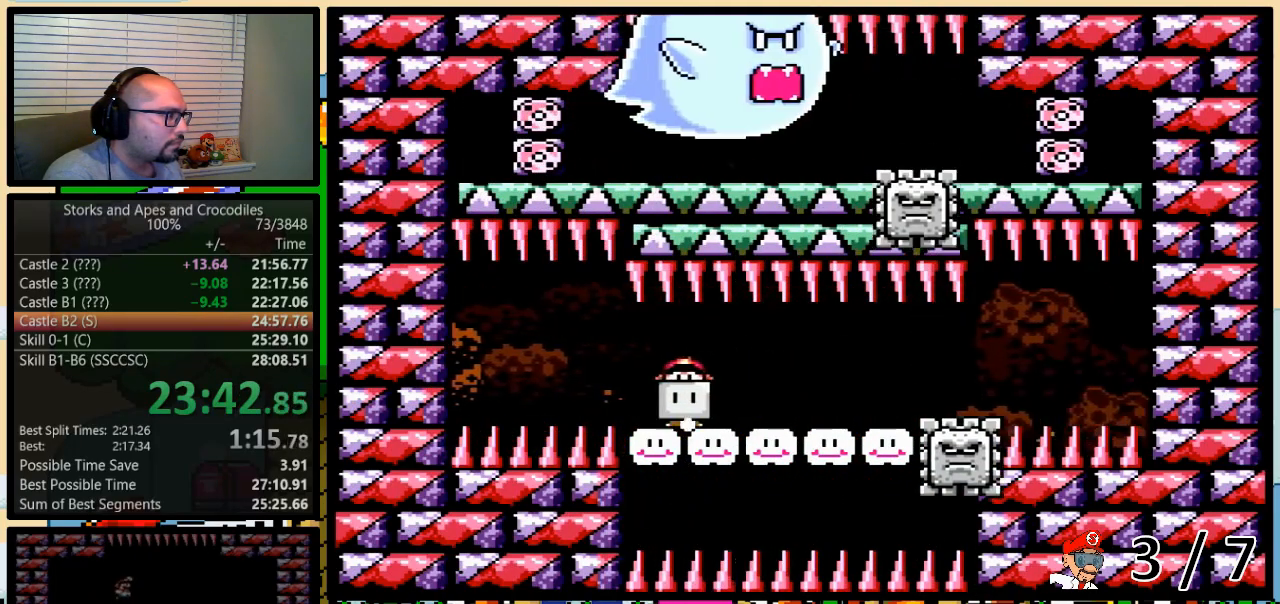
{"buttons": ["Y", "DPAD_RIGHT"], "events": [[50, "DPAD_RIGHT", "up"], [267, "DPAD_RIGHT", "down"]]}
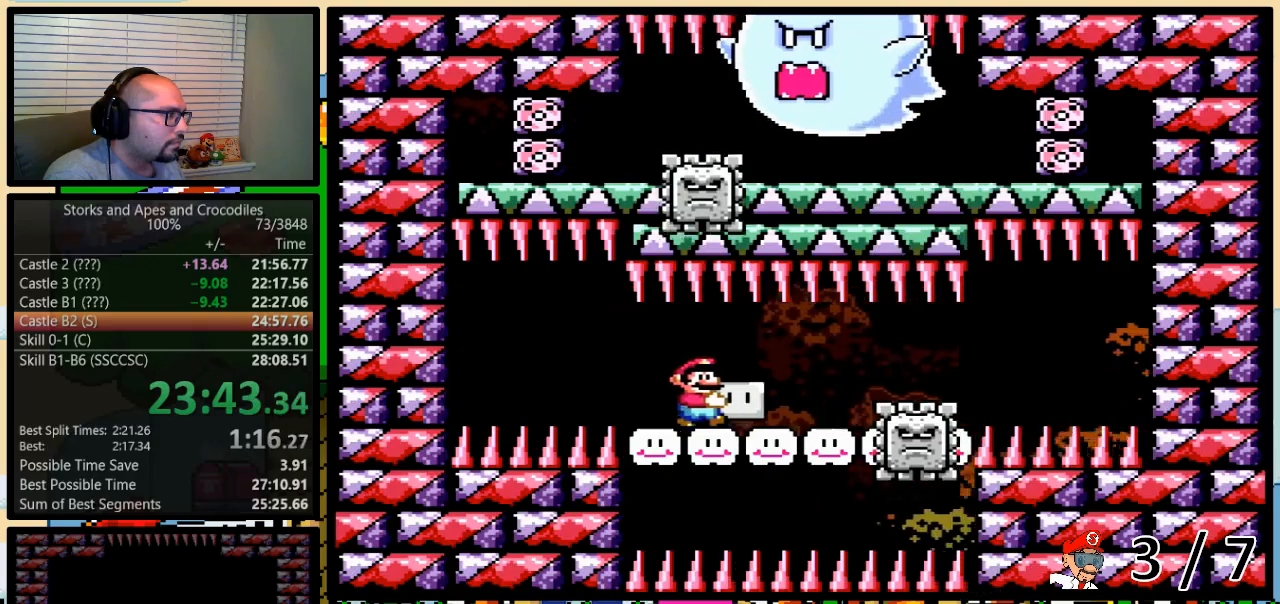
{"buttons": ["Y", "DPAD_LEFT"], "events": [[383, "DPAD_UP", "down"], [417, "DPAD_LEFT", "down"], [417, "DPAD_RIGHT", "up"], [417, "DPAD_UP", "up"]]}
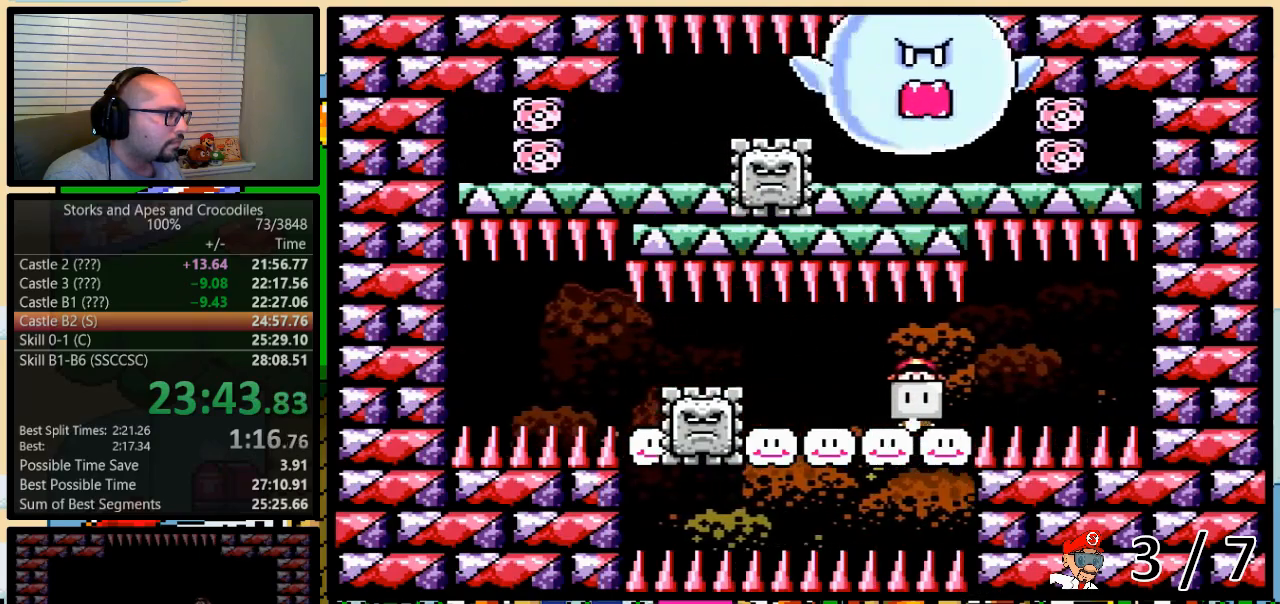
{"buttons": ["Y", "DPAD_LEFT"], "events": [[33, "DPAD_LEFT", "up"], [417, "DPAD_LEFT", "down"]]}
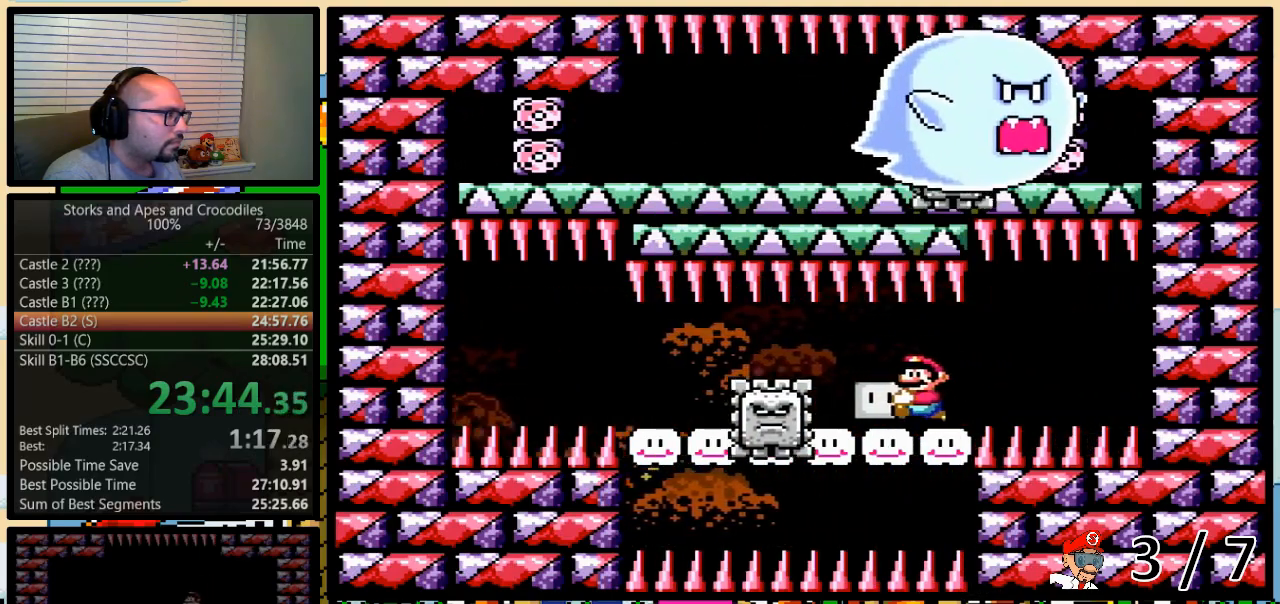
{"buttons": ["Y", "DPAD_RIGHT"], "events": [[417, "DPAD_LEFT", "up"], [417, "DPAD_RIGHT", "down"]]}
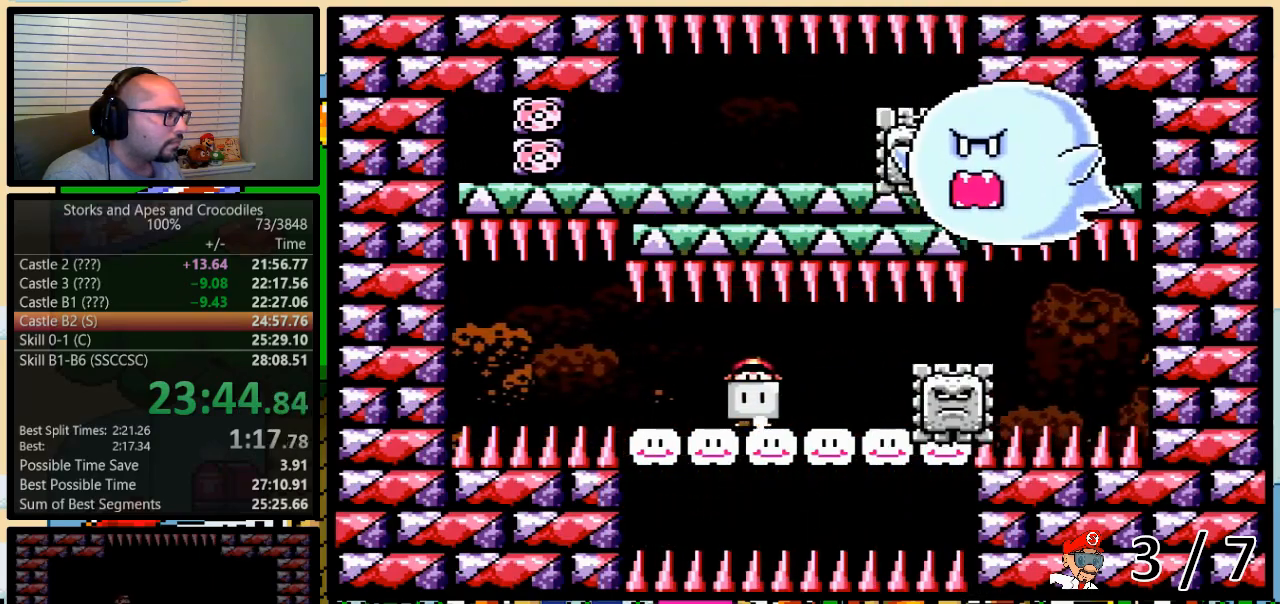
{"buttons": ["Y"], "events": [[50, "DPAD_RIGHT", "up"], [233, "DPAD_RIGHT", "down"], [483, "DPAD_RIGHT", "up"]]}
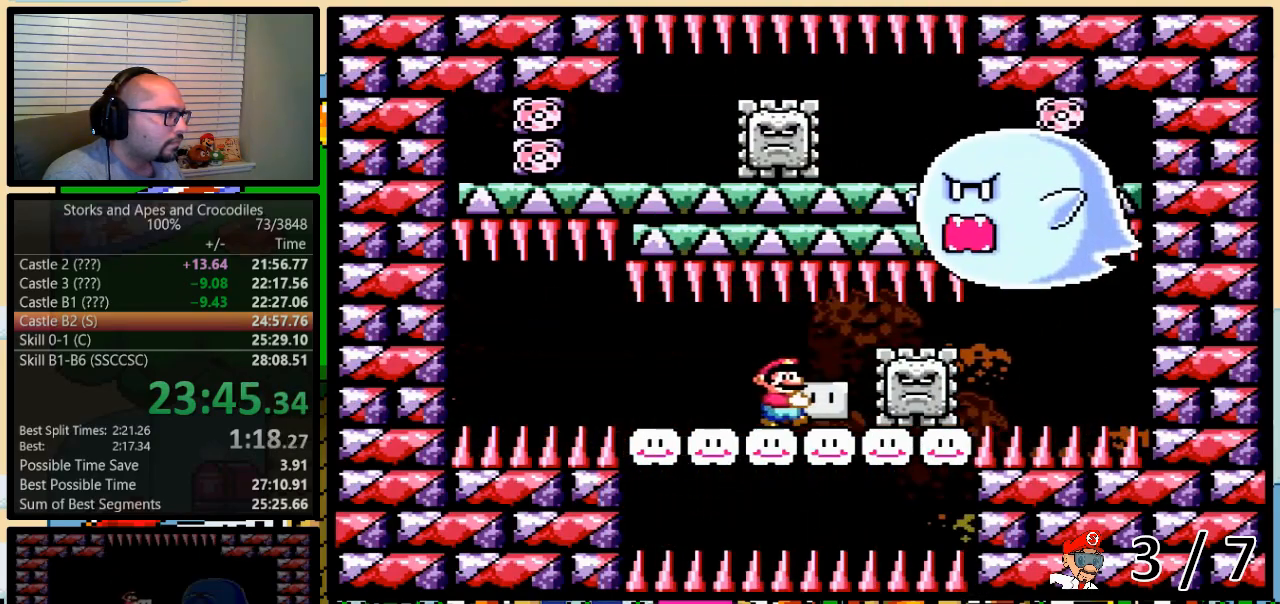
{"buttons": ["Y"], "events": [[300, "DPAD_RIGHT", "down"], [317, "DPAD_UP", "down"], [483, "DPAD_RIGHT", "up"], [483, "DPAD_UP", "up"]]}
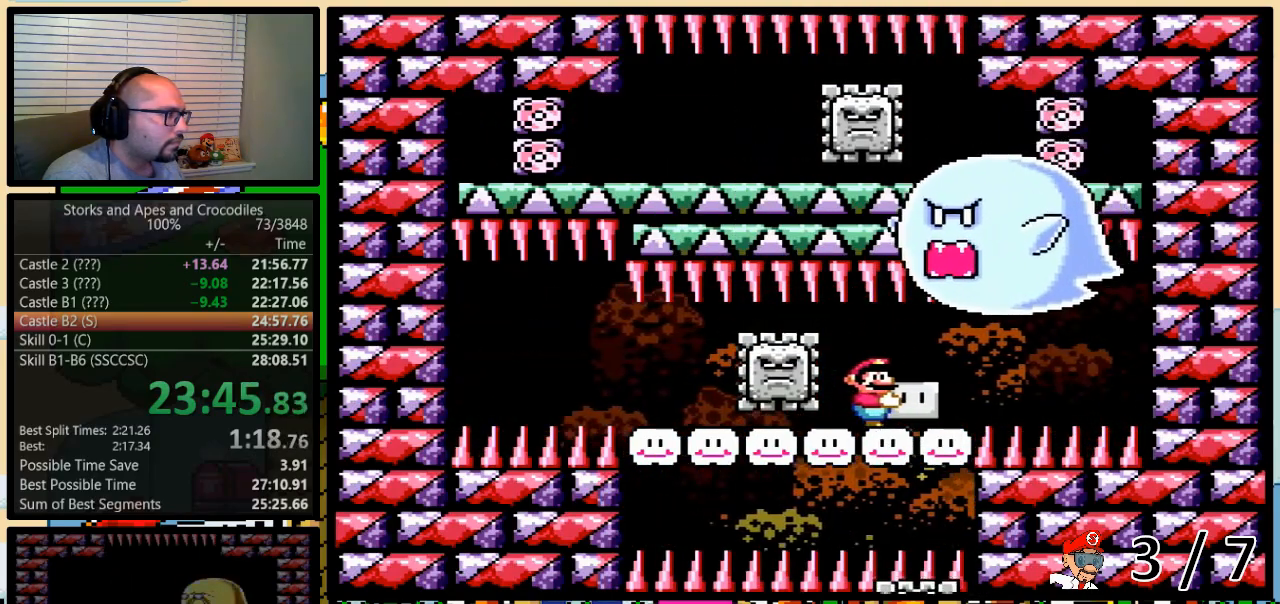
{"buttons": ["Y"], "events": [[67, "DPAD_LEFT", "down"], [67, "DPAD_UP", "down"], [100, "DPAD_LEFT", "up"], [100, "Y", "up"], [167, "Y", "down"], [200, "DPAD_UP", "up"], [283, "DPAD_RIGHT", "down"], [317, "DPAD_UP", "down"], [417, "DPAD_RIGHT", "up"], [417, "DPAD_UP", "up"]]}
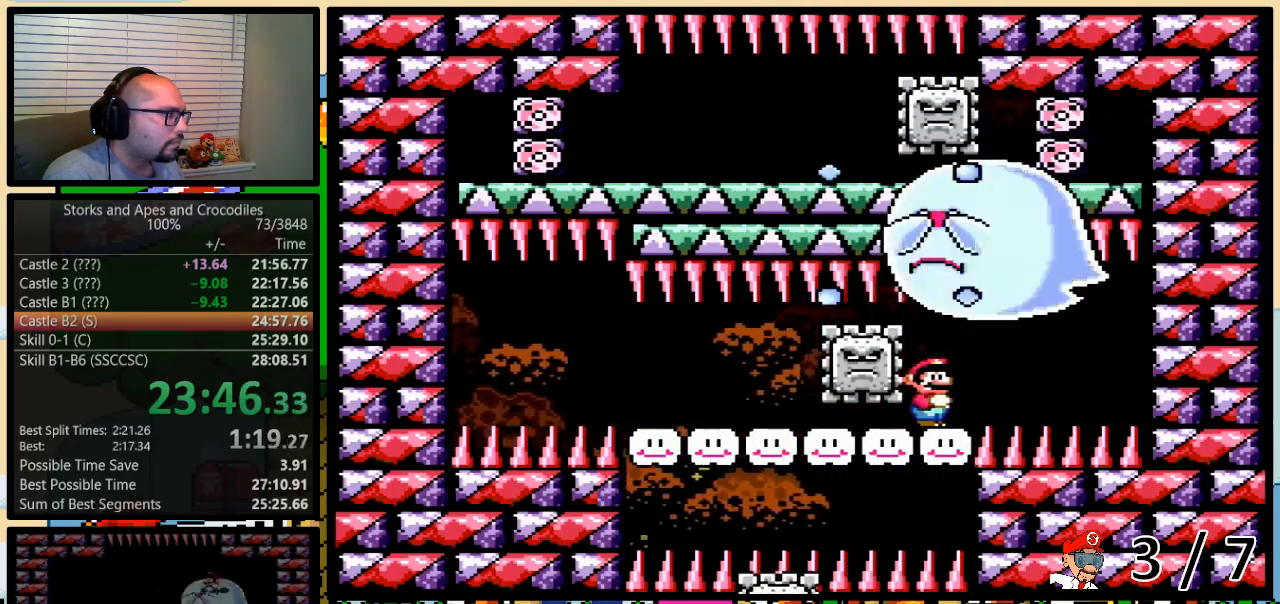
{"buttons": ["Y", "DPAD_DOWN"], "events": [[83, "DPAD_LEFT", "down"], [417, "DPAD_DOWN", "down"], [450, "DPAD_LEFT", "up"]]}
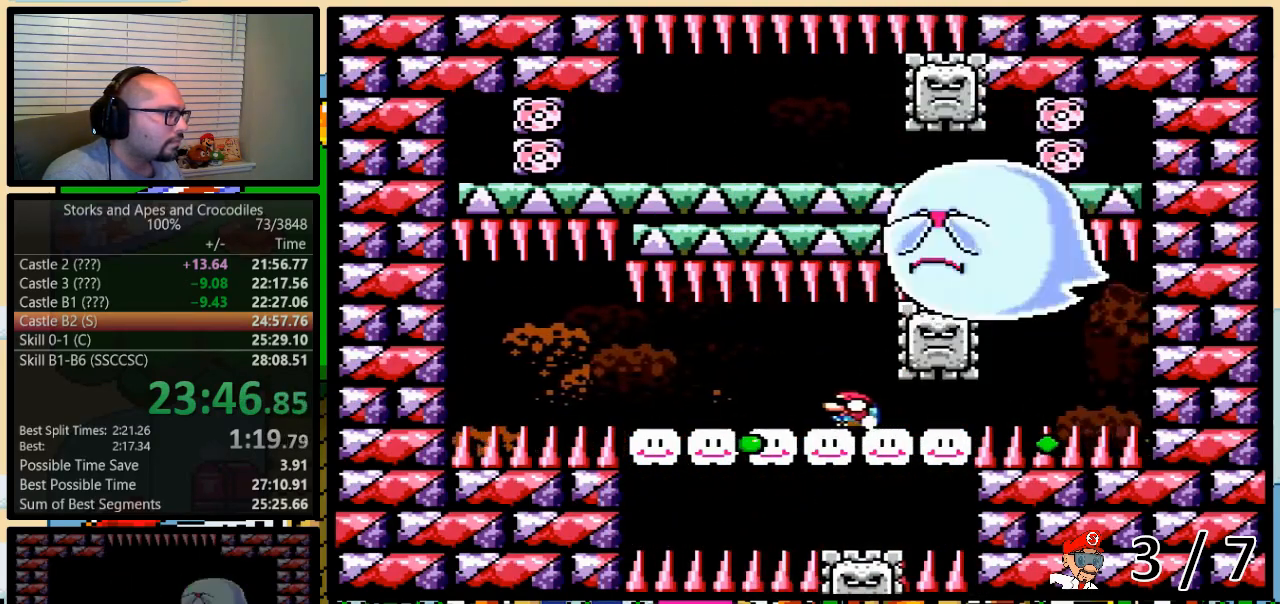
{"buttons": ["Y", "DPAD_UP", "DPAD_RIGHT"], "events": [[17, "DPAD_RIGHT", "down"], [33, "DPAD_RIGHT", "up"], [100, "DPAD_DOWN", "up"], [233, "DPAD_RIGHT", "down"], [317, "DPAD_RIGHT", "up"], [417, "DPAD_RIGHT", "down"], [450, "DPAD_UP", "down"]]}
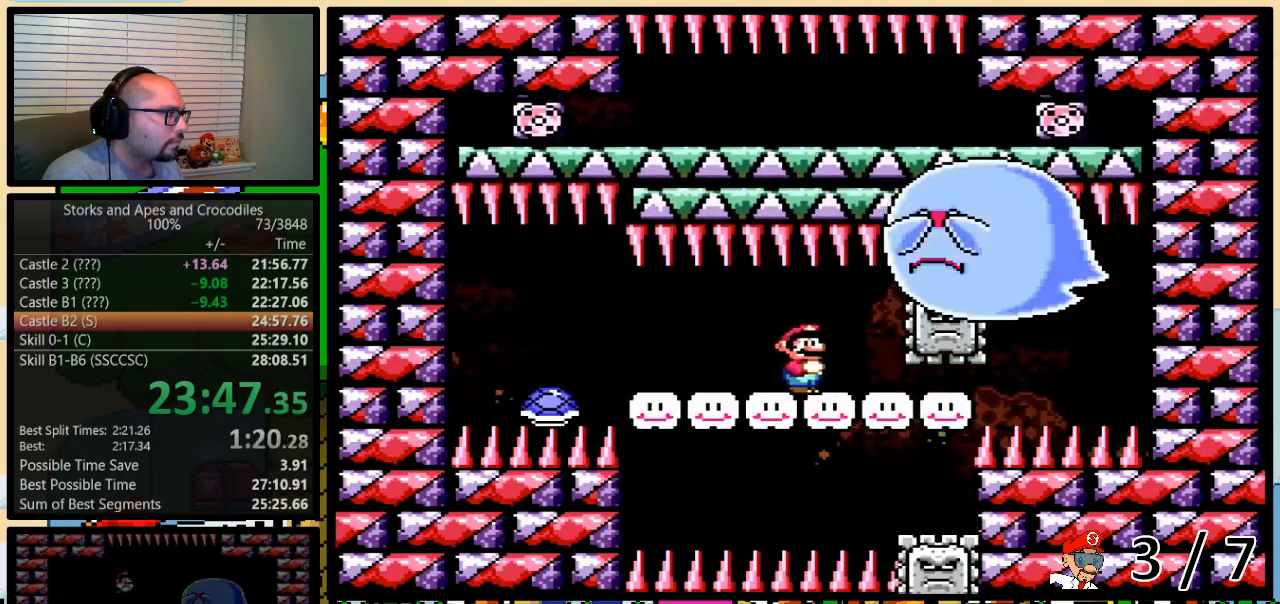
{"buttons": ["Y"], "events": [[83, "DPAD_RIGHT", "up"], [83, "DPAD_UP", "up"], [133, "DPAD_RIGHT", "down"], [167, "DPAD_UP", "down"], [233, "DPAD_UP", "up"], [300, "DPAD_LEFT", "down"], [300, "DPAD_RIGHT", "up"], [417, "DPAD_LEFT", "up"]]}
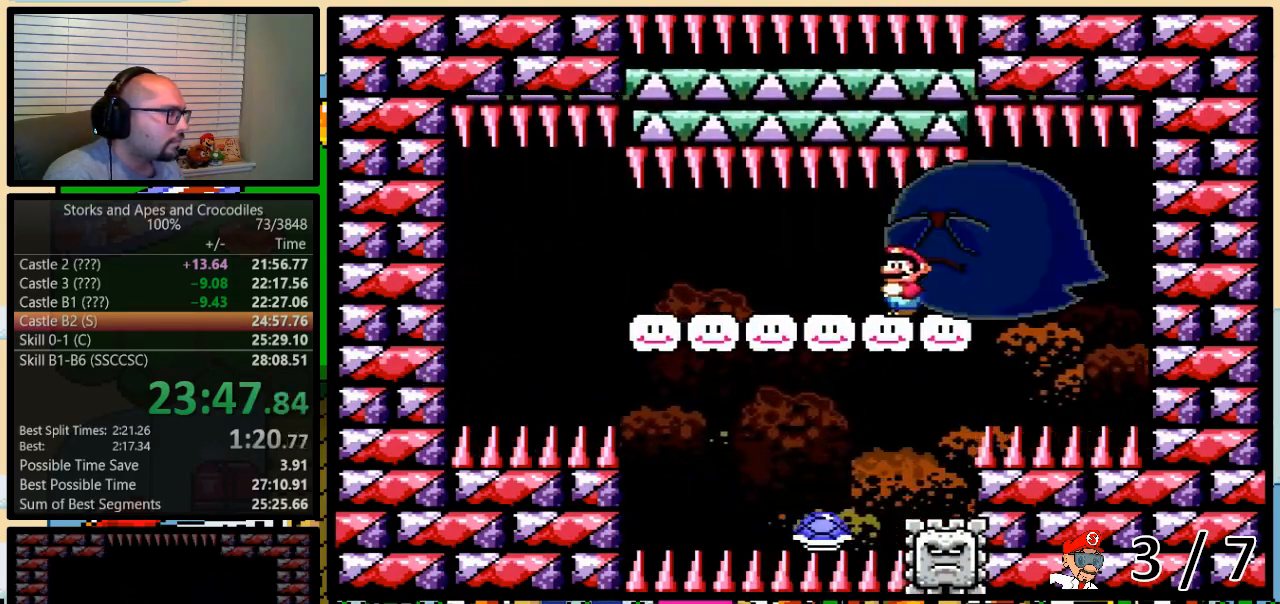
{"buttons": ["B", "Y", "DPAD_RIGHT"], "events": [[83, "DPAD_RIGHT", "down"], [83, "DPAD_UP", "down"], [383, "B", "down"], [450, "DPAD_UP", "up"]]}
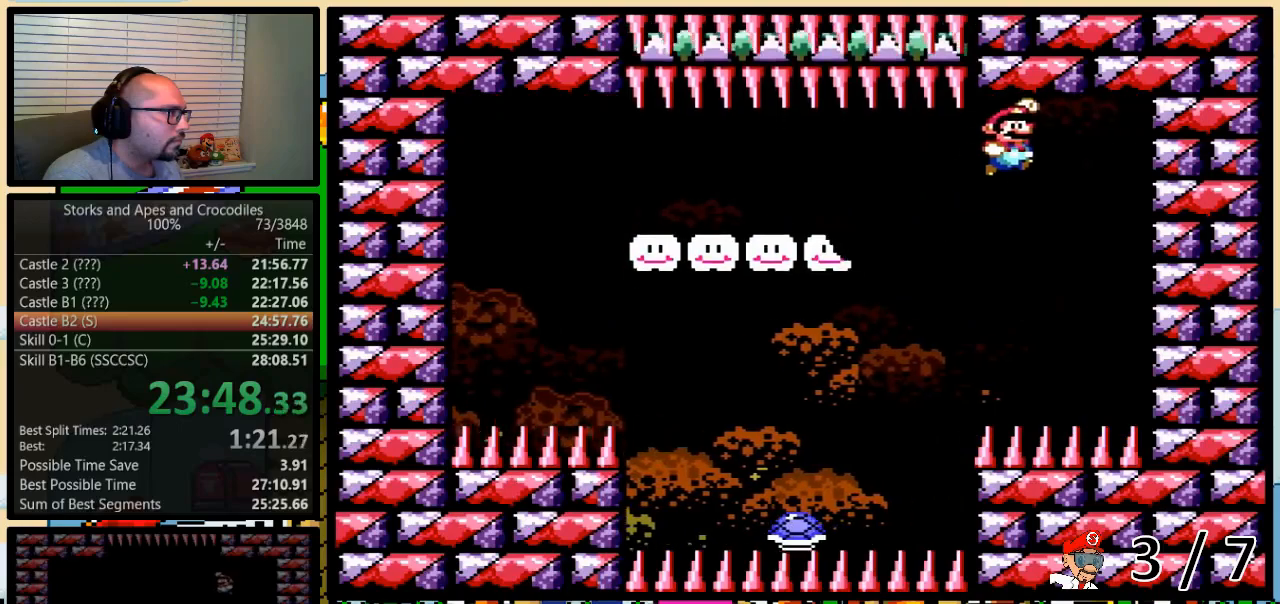
{"buttons": ["B", "Y", "DPAD_LEFT"], "events": [[17, "DPAD_LEFT", "down"], [17, "DPAD_RIGHT", "up"]]}